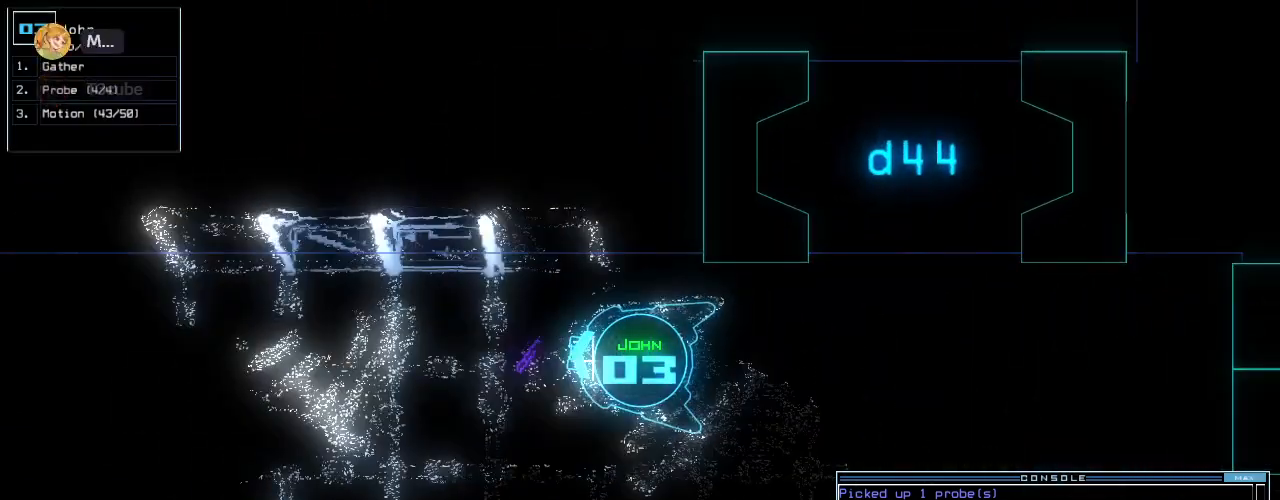
Gameplay with keyboard; each line is a JSON object with the keys held at the frame after it. "events" lists presses ("down") and releases ("up") of ".", "0", "1", "2", "3", "4", "5", "6", "7", "8", "9", "a", "b", "backspace", "c", "caps_lock", "comma", "ctrl_l", "ctrl_r", "d", "down", "e", "equals", "escape", "f", "f8", "g", "h", "i", "j", "k", "l", "left", "m", "minus", "n", "o", "p", "q", "quote", "r", "return", "right", "s", "semicolon", "shift_l", "shift_r", "space", "t", "tab", "tilde", "u", "up", "v", "w", "x", "y" and "z" between this image and that frame as [ms after this image, input, new state], when the widget could be followed in between. No other keys are recorded. Mouse input is not recorded.
{"keys": ["down", "right"]}
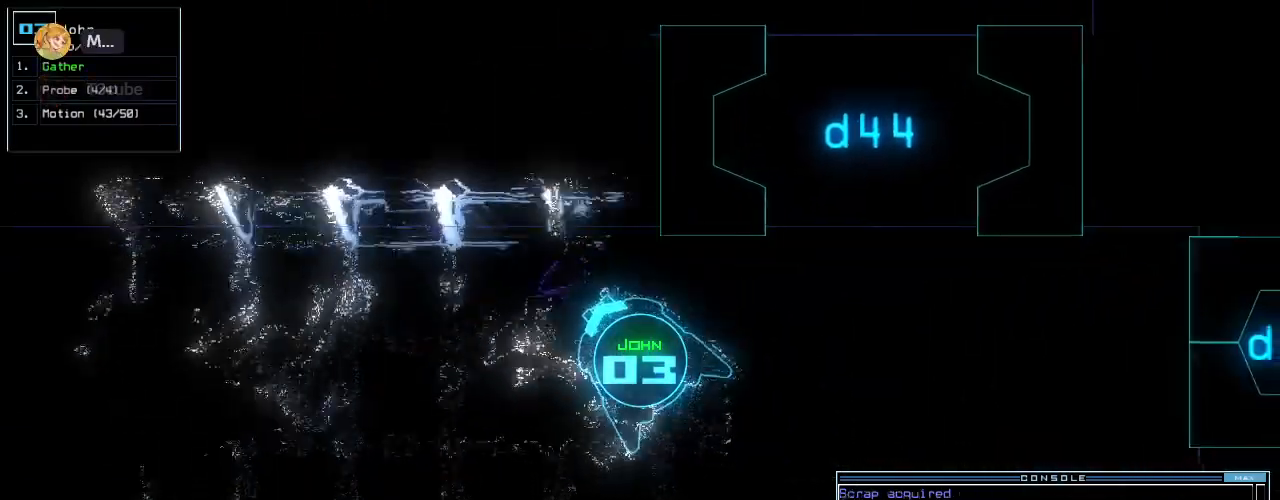
{"keys": ["right", "up"], "events": [[100, "down", "up"], [200, "up", "down"]]}
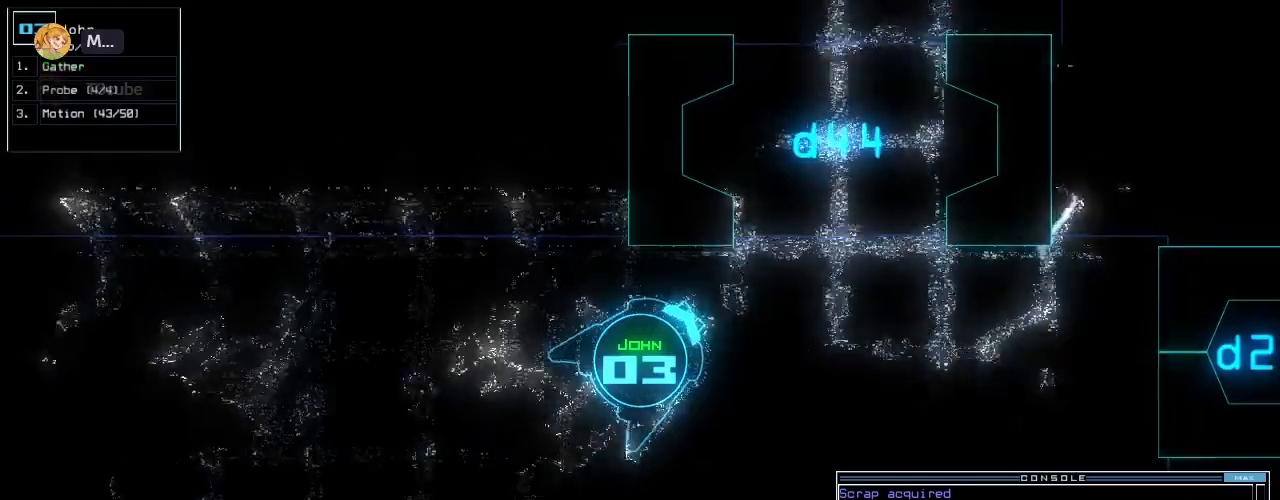
{"keys": ["left", "up"], "events": [[160, "right", "up"], [460, "left", "down"]]}
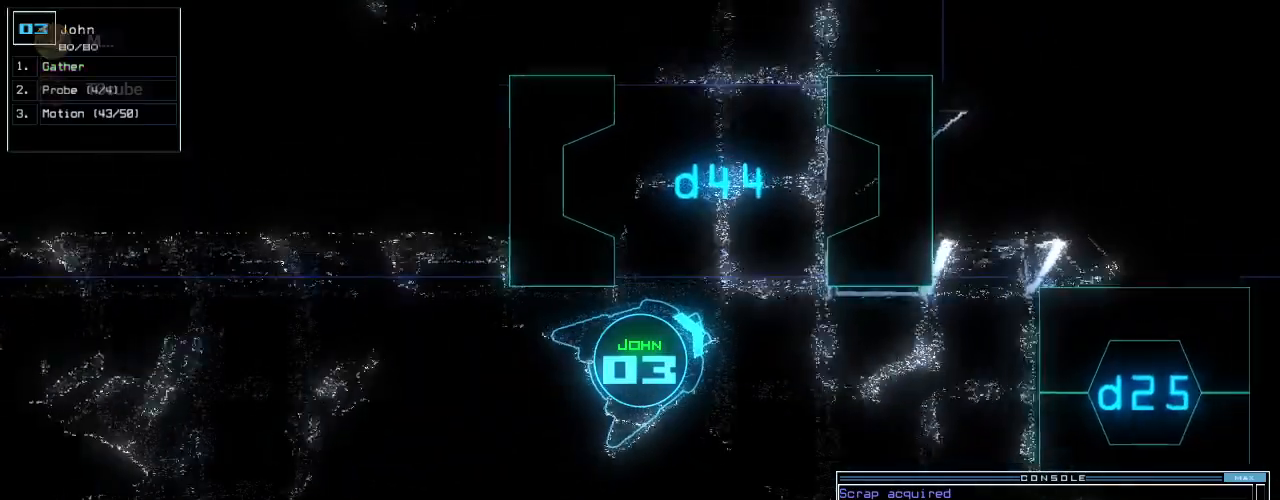
{"keys": ["up"], "events": [[60, "r", "down"], [80, "left", "up"], [140, "r", "up"], [340, "m", "down"], [440, "m", "up"]]}